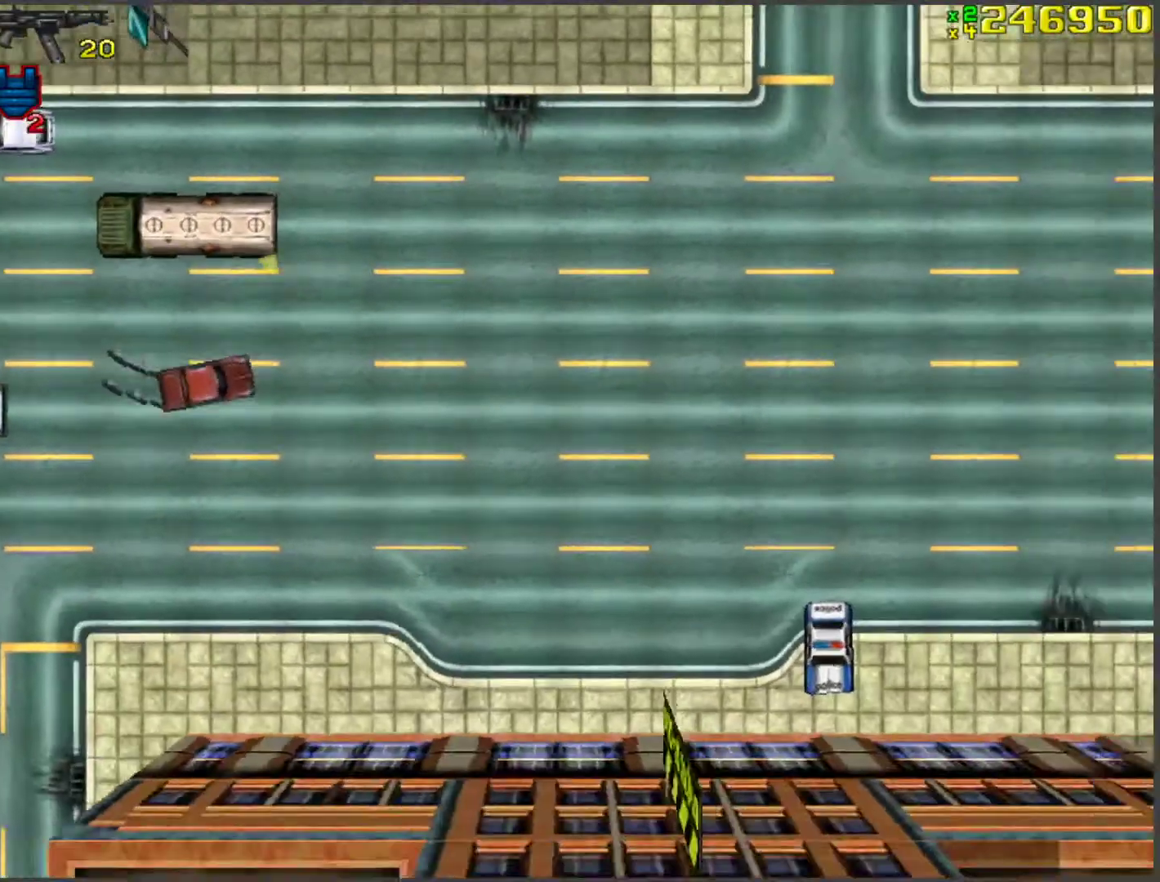
Gameplay with keyboard; each line is a JSON object with the keys held at the frame after it. "events" lists presses ("down") and releases ("up") of "a", "ctrl", "d", "f", "return", "s", "space", "tab", "w", "x" and "z" between this image and that frame as [ms after this image, input, new state], when the widget could be followed in between. No other keys are recorded. Mouse input is not recorded.
{"keys": ["w"], "events": [[234, "a", "down"], [318, "a", "up"]]}
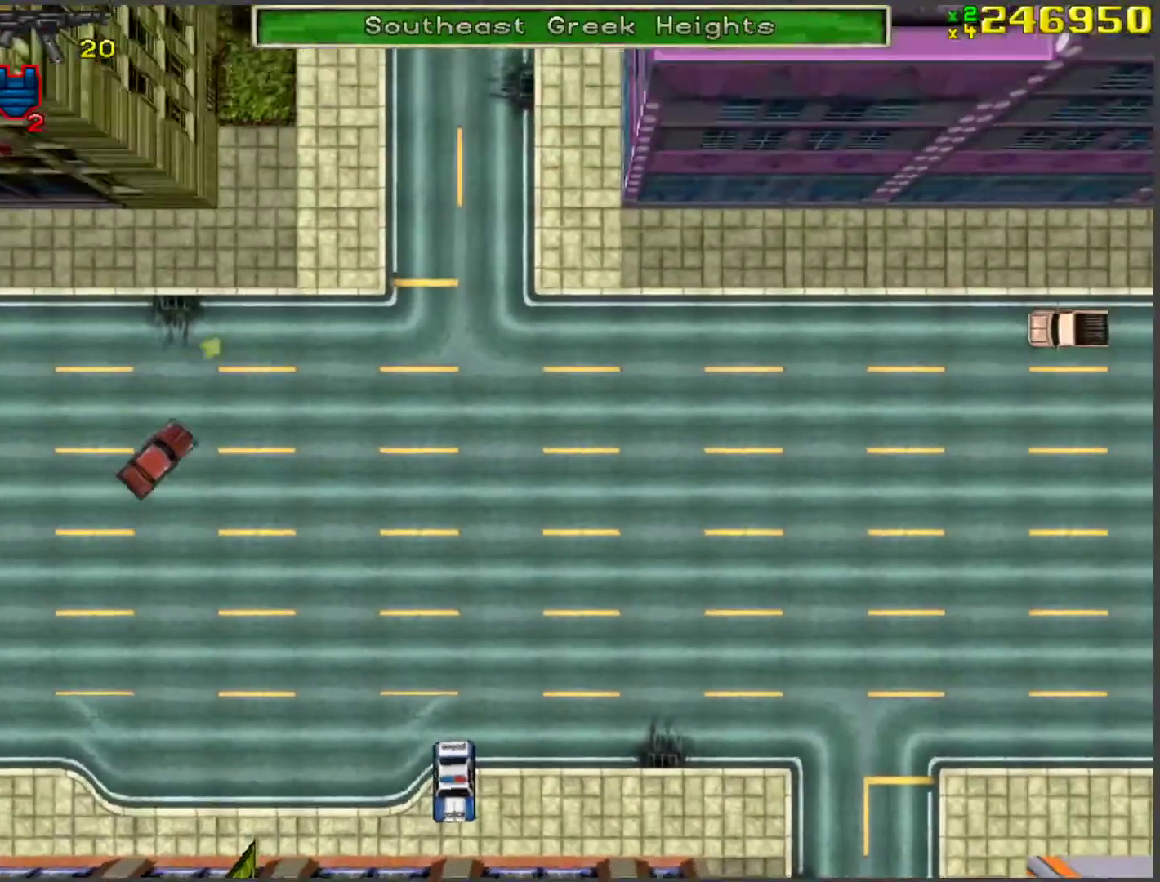
{"keys": ["w"], "events": [[335, "a", "down"], [435, "a", "up"]]}
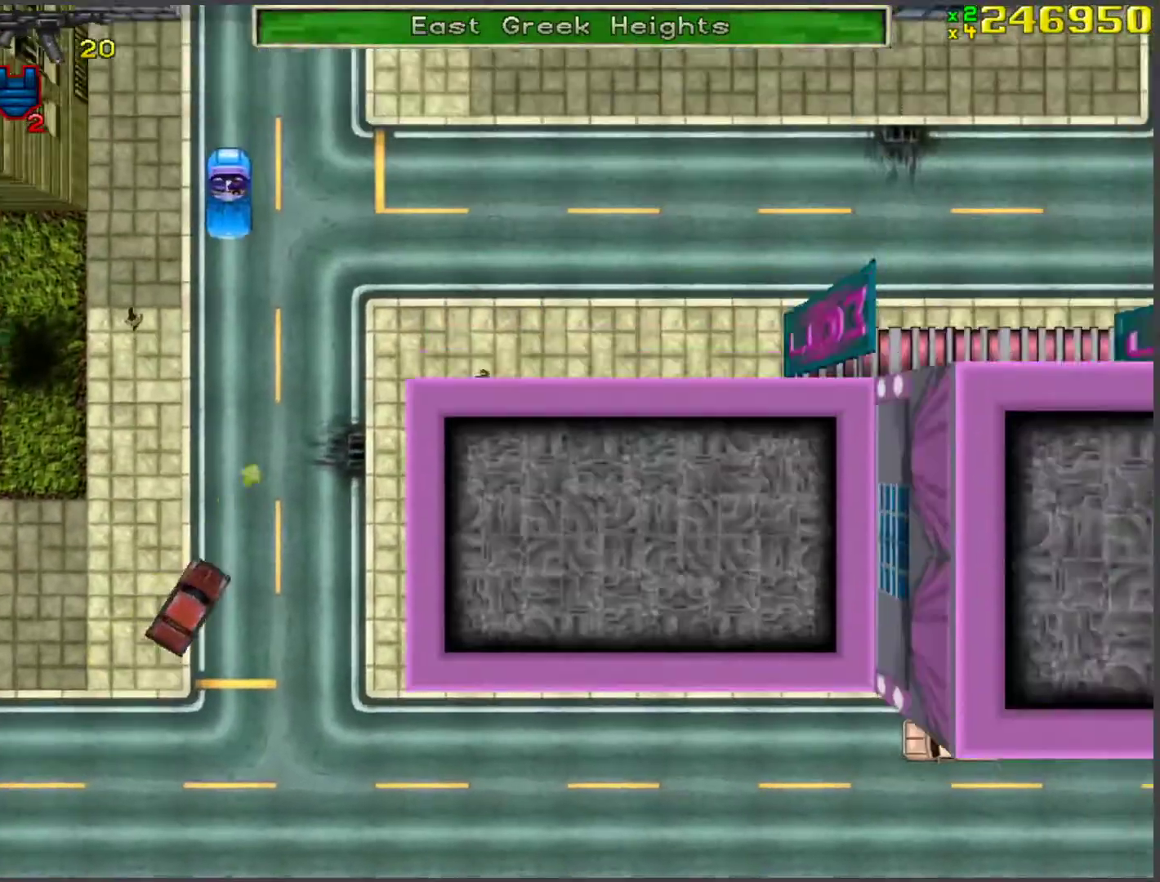
{"keys": ["w"], "events": [[167, "d", "down"], [301, "d", "up"]]}
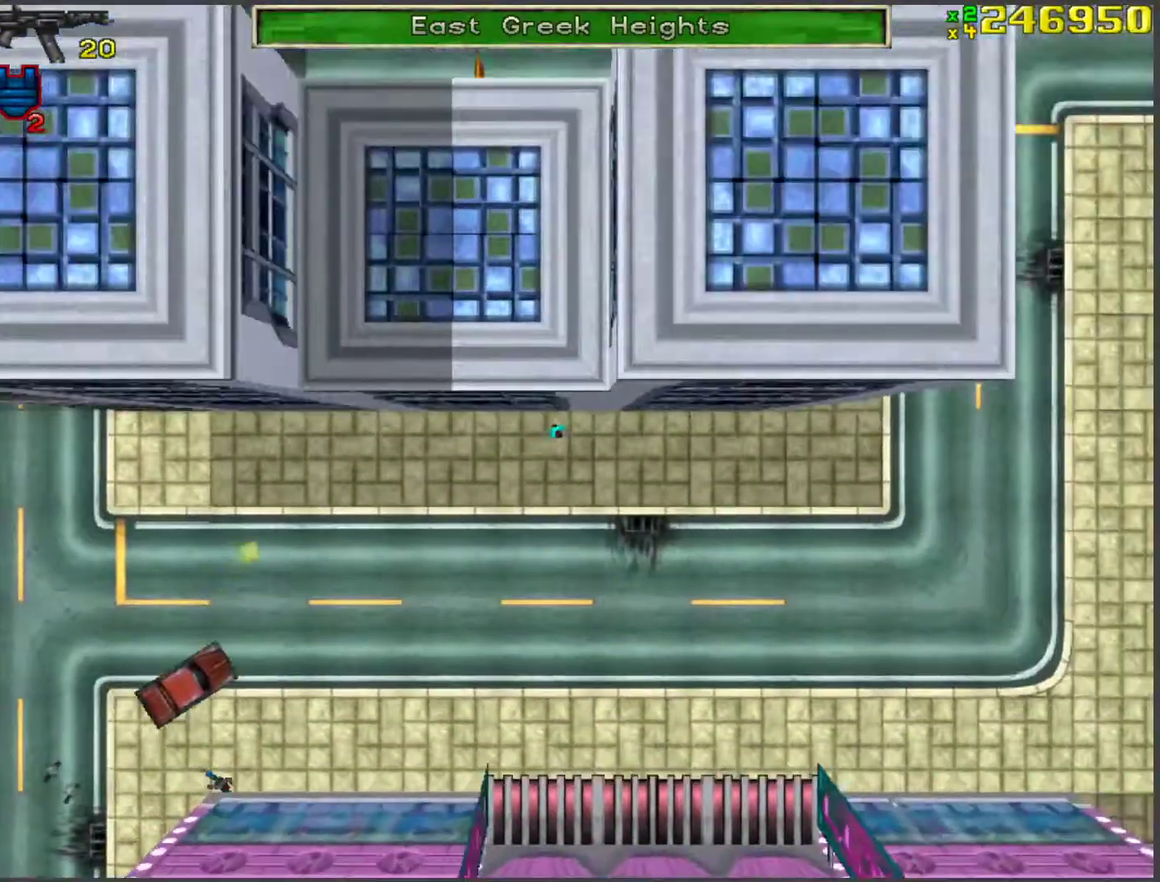
{"keys": ["a", "w"], "events": [[50, "d", "down"], [184, "d", "up"], [469, "a", "down"]]}
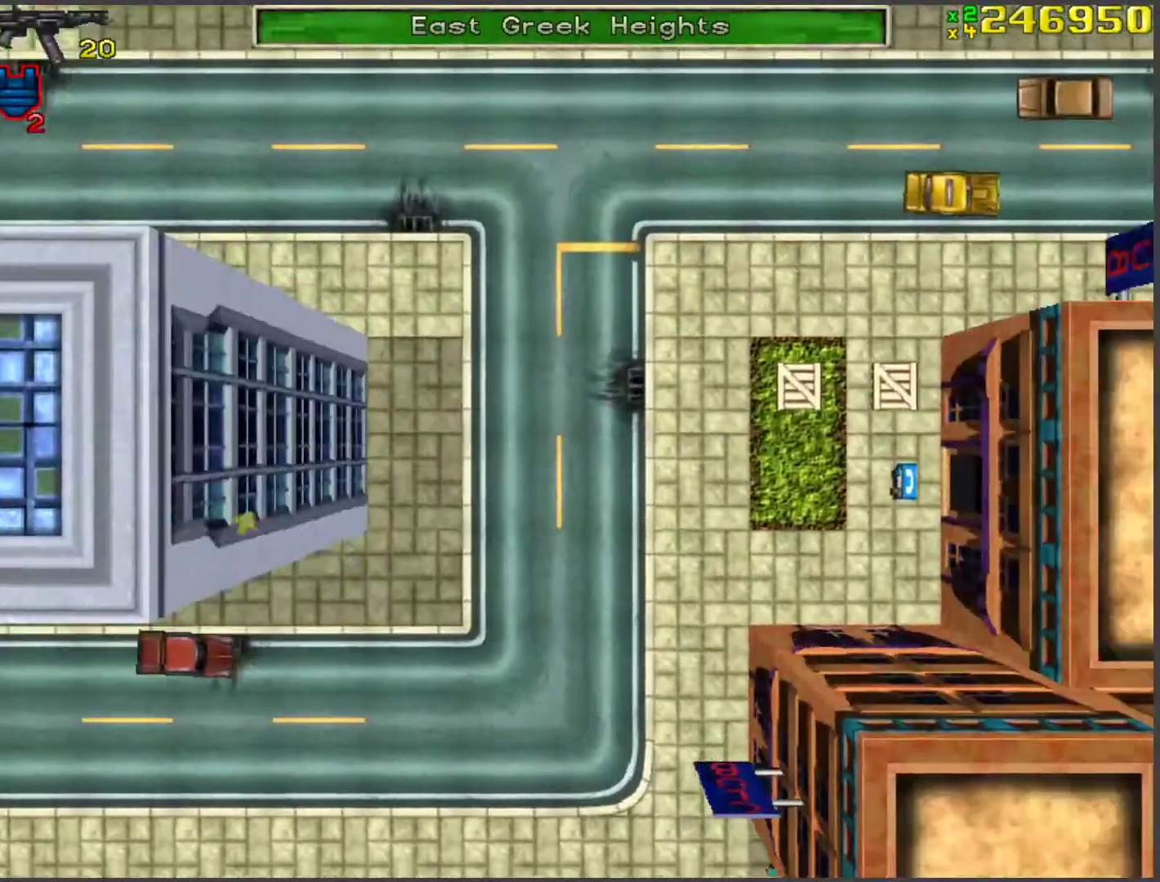
{"keys": ["a", "w"], "events": [[168, "a", "up"], [268, "a", "down"], [352, "a", "up"], [502, "a", "down"]]}
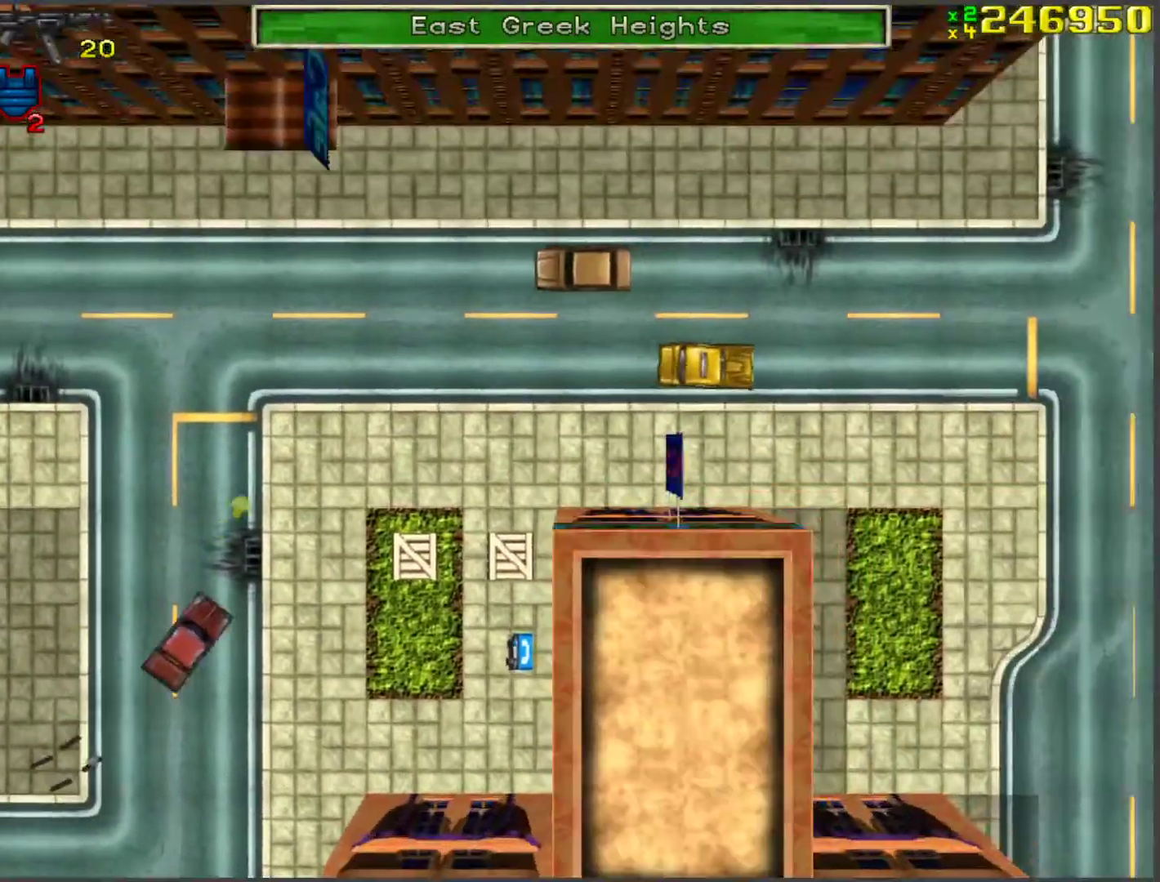
{"keys": ["d", "w"], "events": [[134, "a", "up"], [134, "d", "down"], [318, "space", "down"], [502, "space", "up"]]}
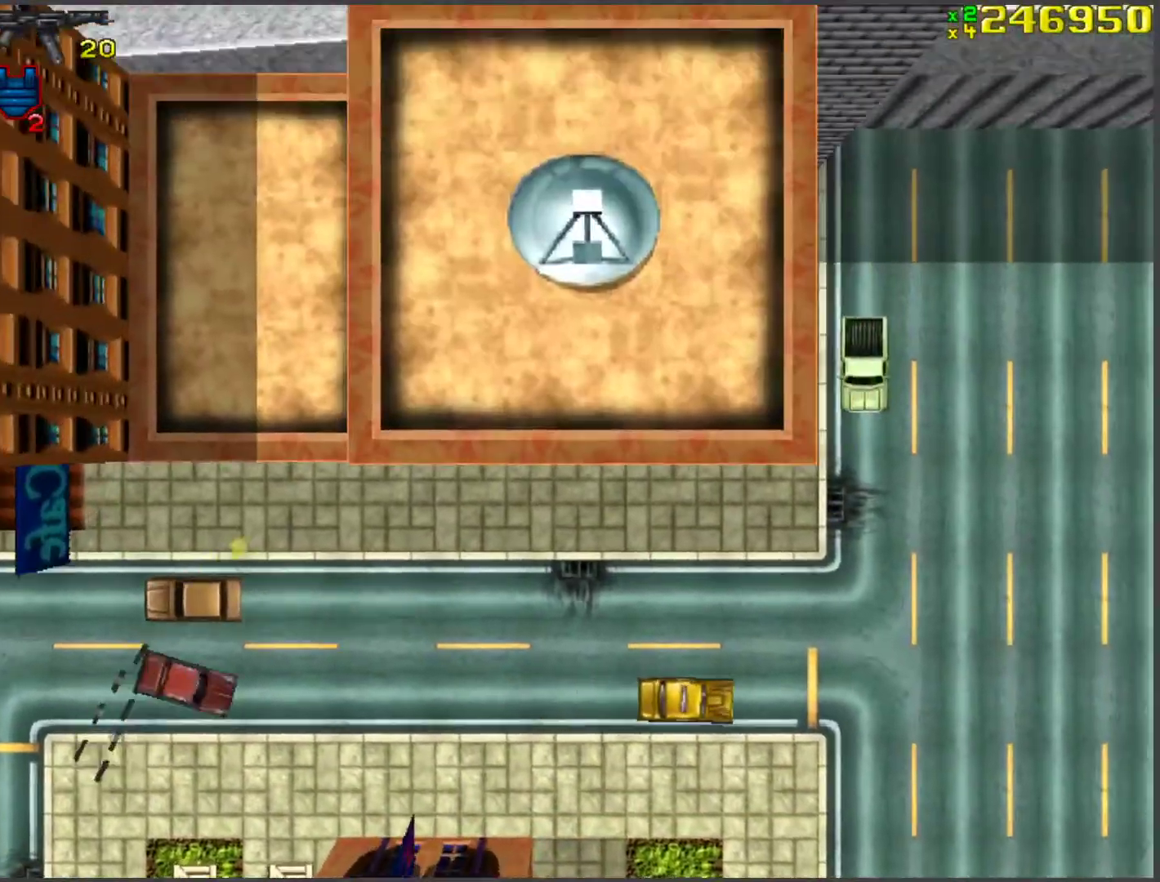
{"keys": ["w"], "events": [[51, "d", "up"], [101, "a", "down"], [402, "a", "up"]]}
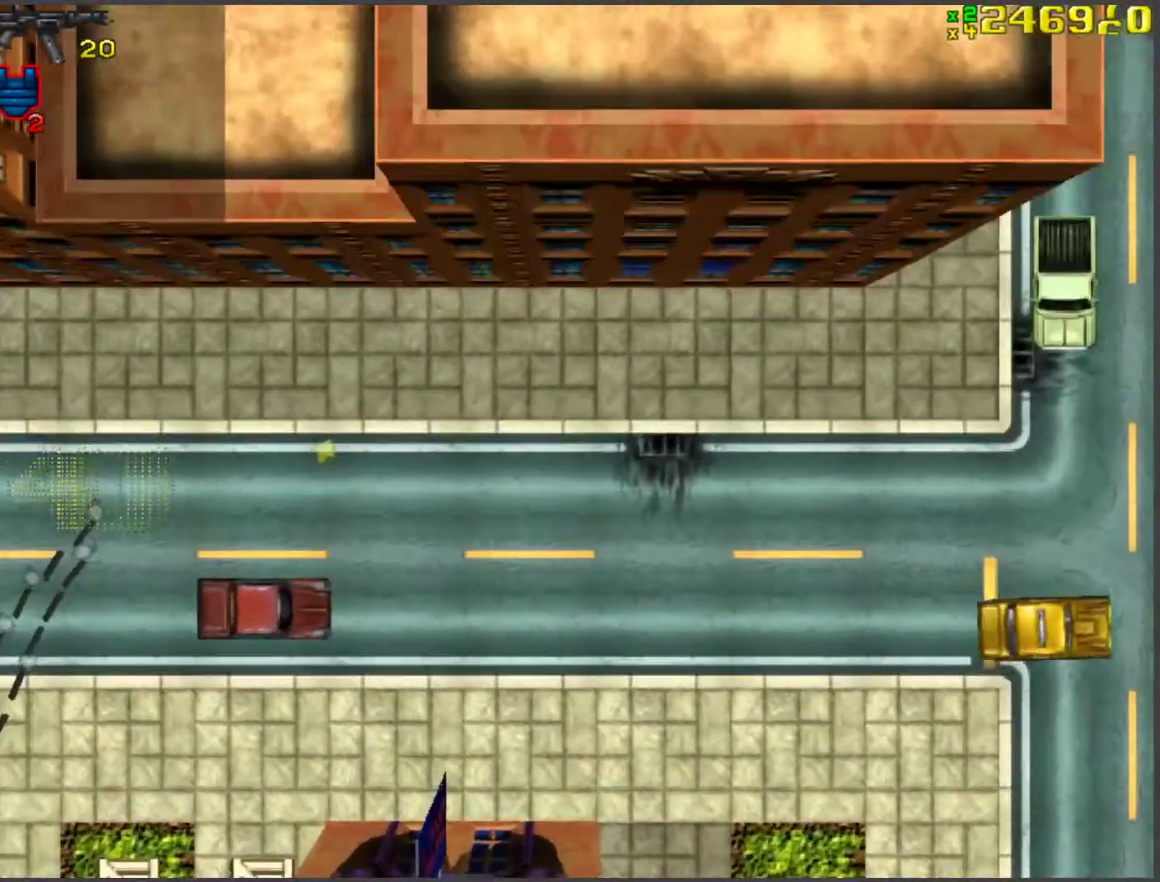
{"keys": ["a", "space", "w"], "events": [[418, "a", "down"], [468, "space", "down"]]}
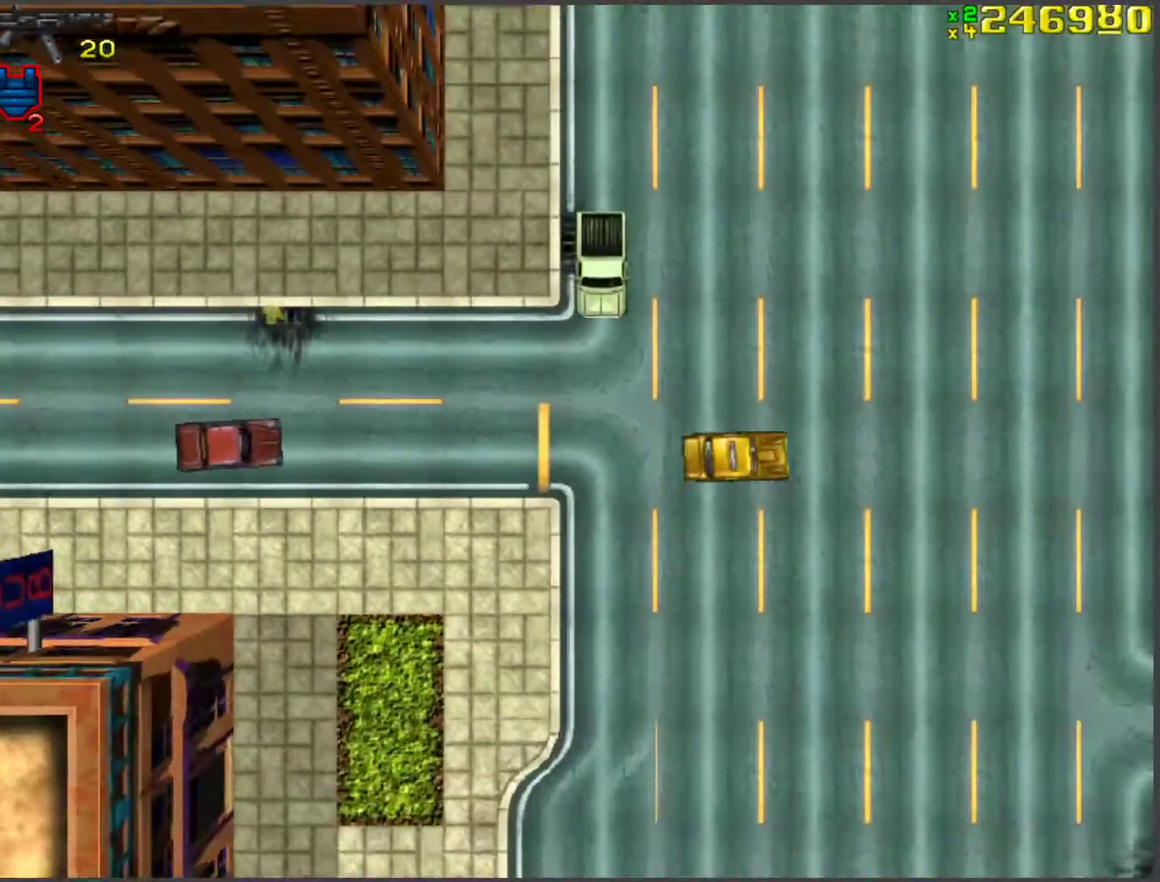
{"keys": ["d", "w"], "events": [[83, "space", "up"], [267, "a", "up"], [368, "d", "down"]]}
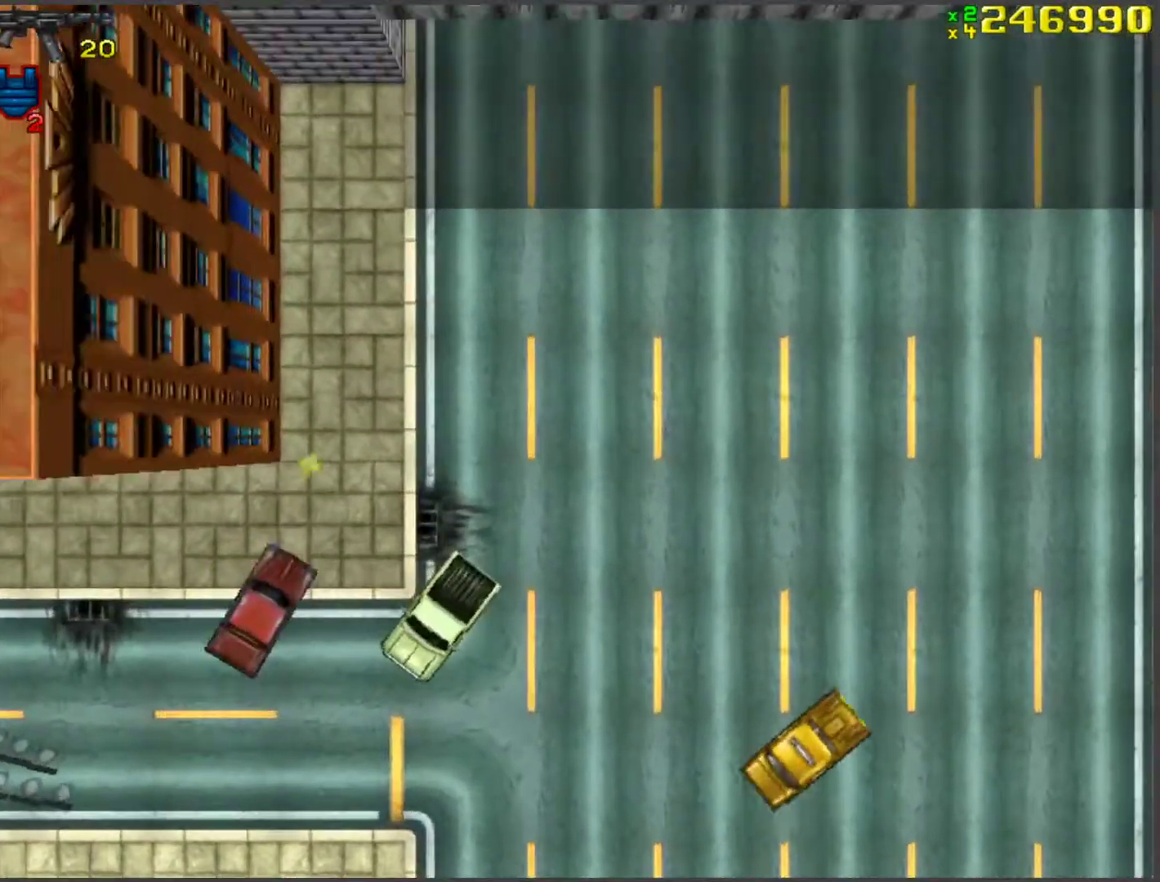
{"keys": ["a", "w"], "events": [[50, "d", "up"], [435, "a", "down"]]}
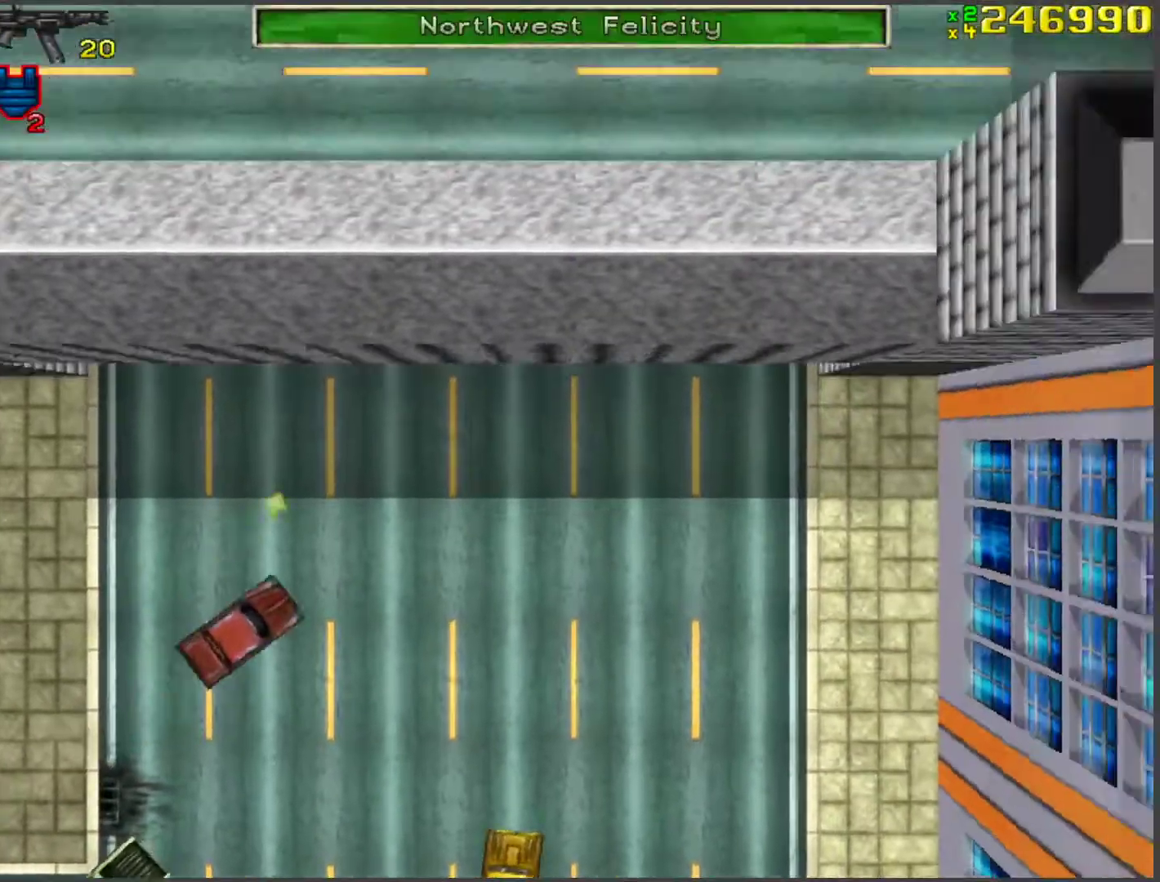
{"keys": ["w"], "events": [[134, "a", "up"]]}
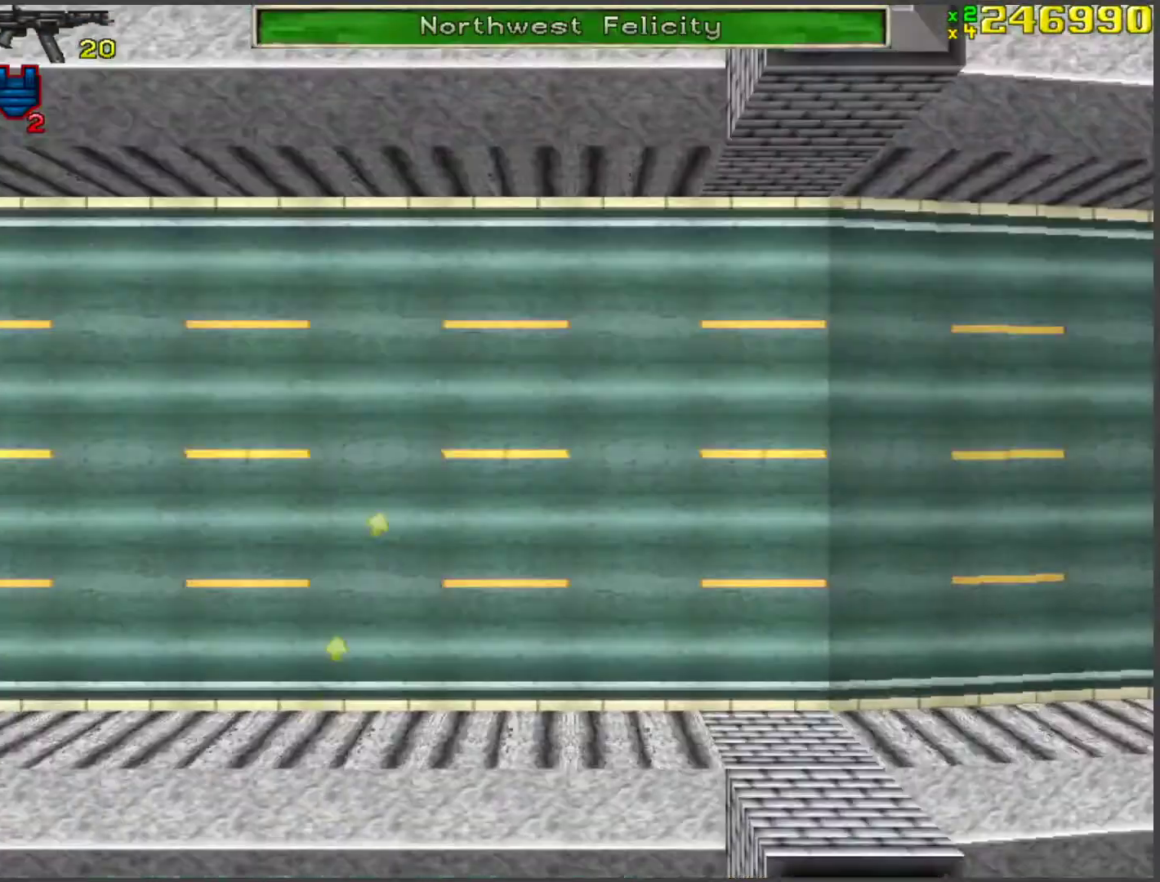
{"keys": ["w"], "events": []}
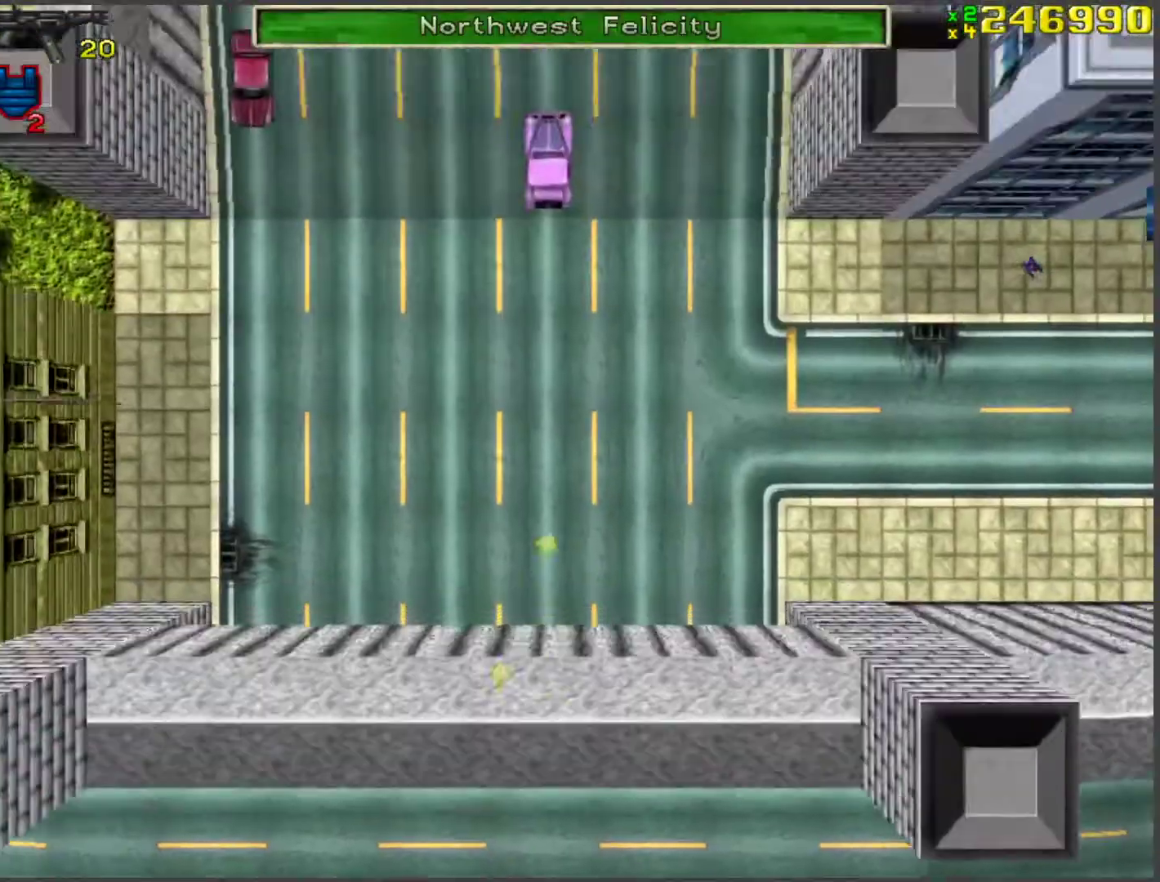
{"keys": ["w"], "events": [[284, "a", "down"], [418, "a", "up"], [418, "d", "down"], [485, "d", "up"]]}
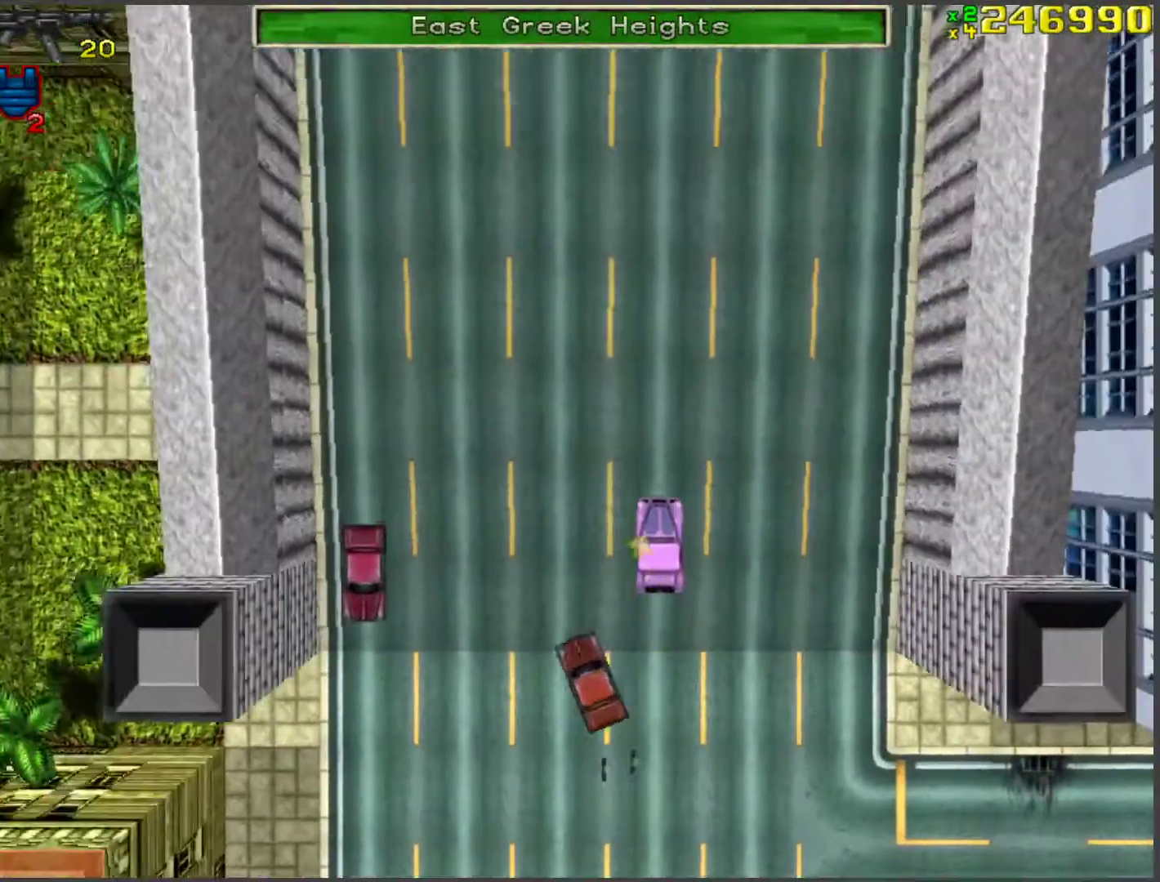
{"keys": ["d", "w"], "events": [[402, "d", "down"]]}
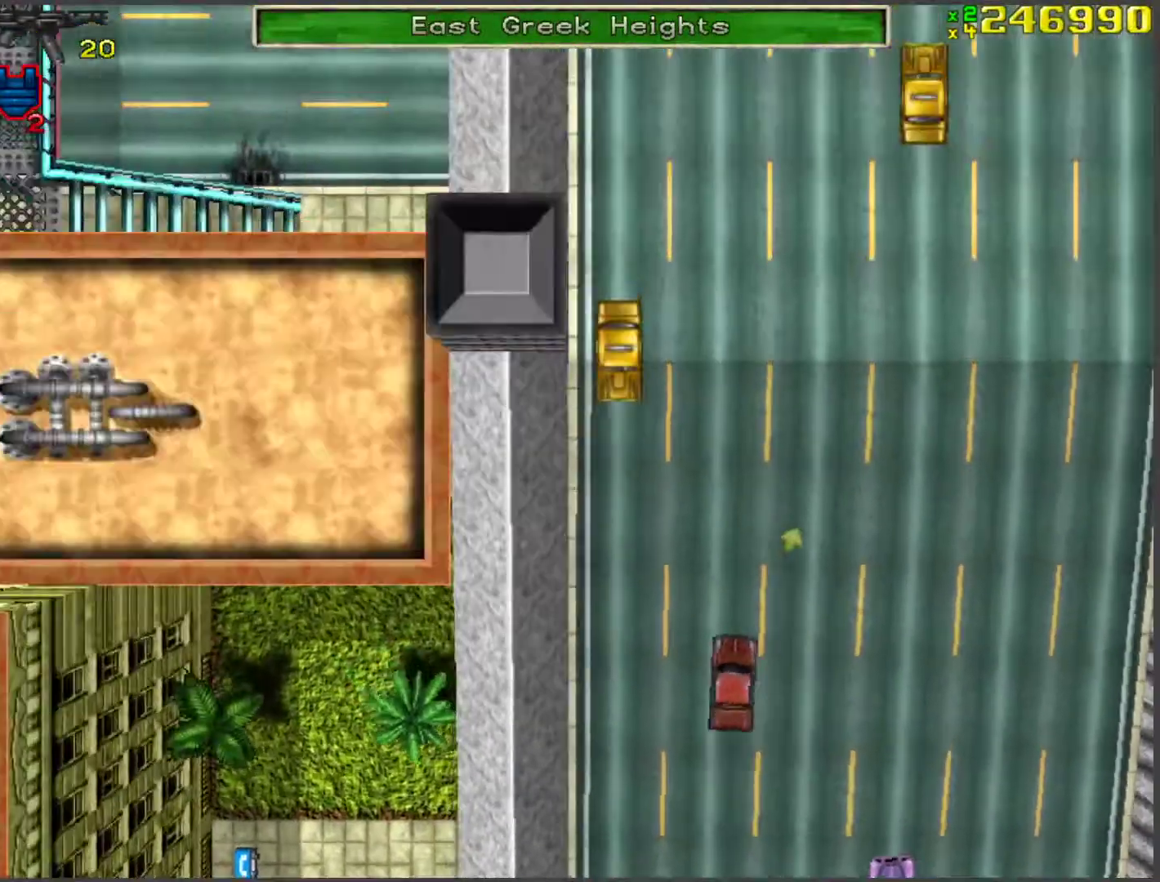
{"keys": ["w"], "events": [[50, "d", "up"], [184, "a", "down"], [368, "a", "up"]]}
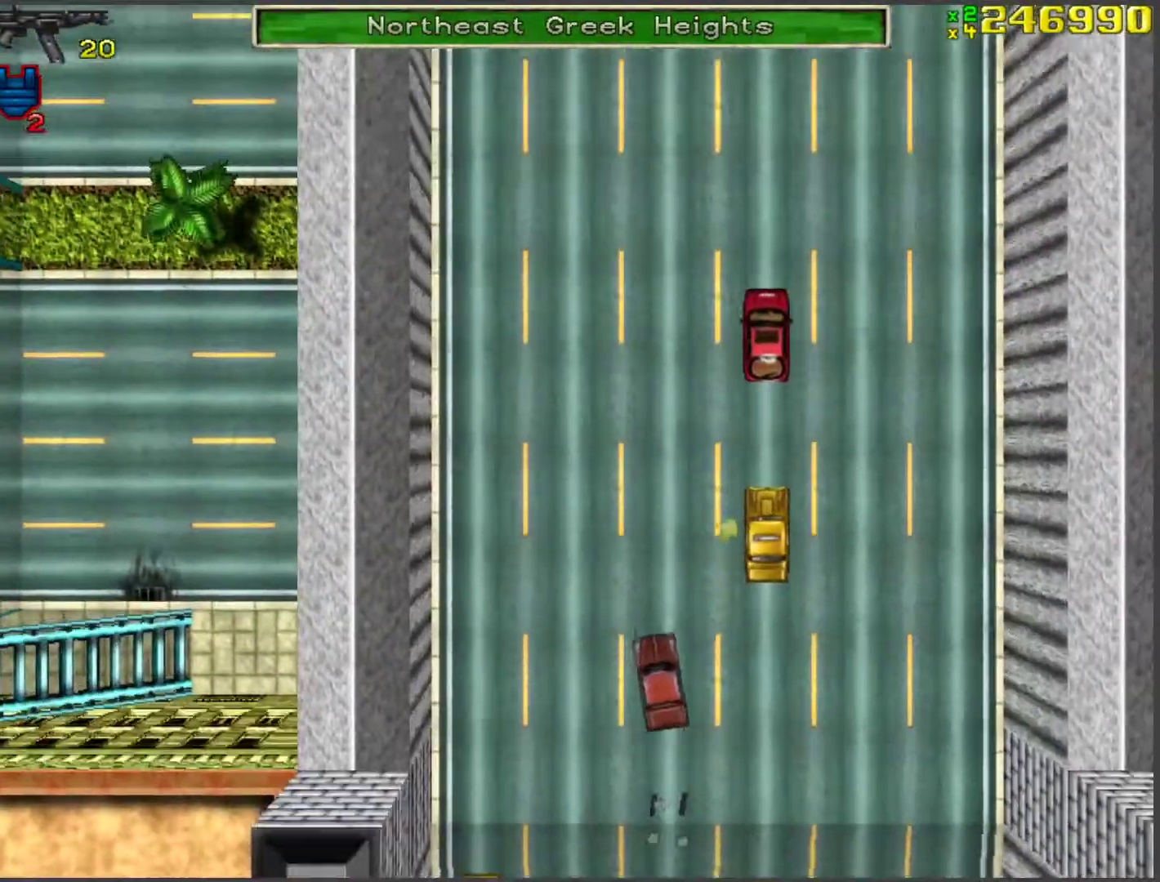
{"keys": ["a", "w"], "events": [[117, "d", "down"], [201, "d", "up"], [368, "a", "down"]]}
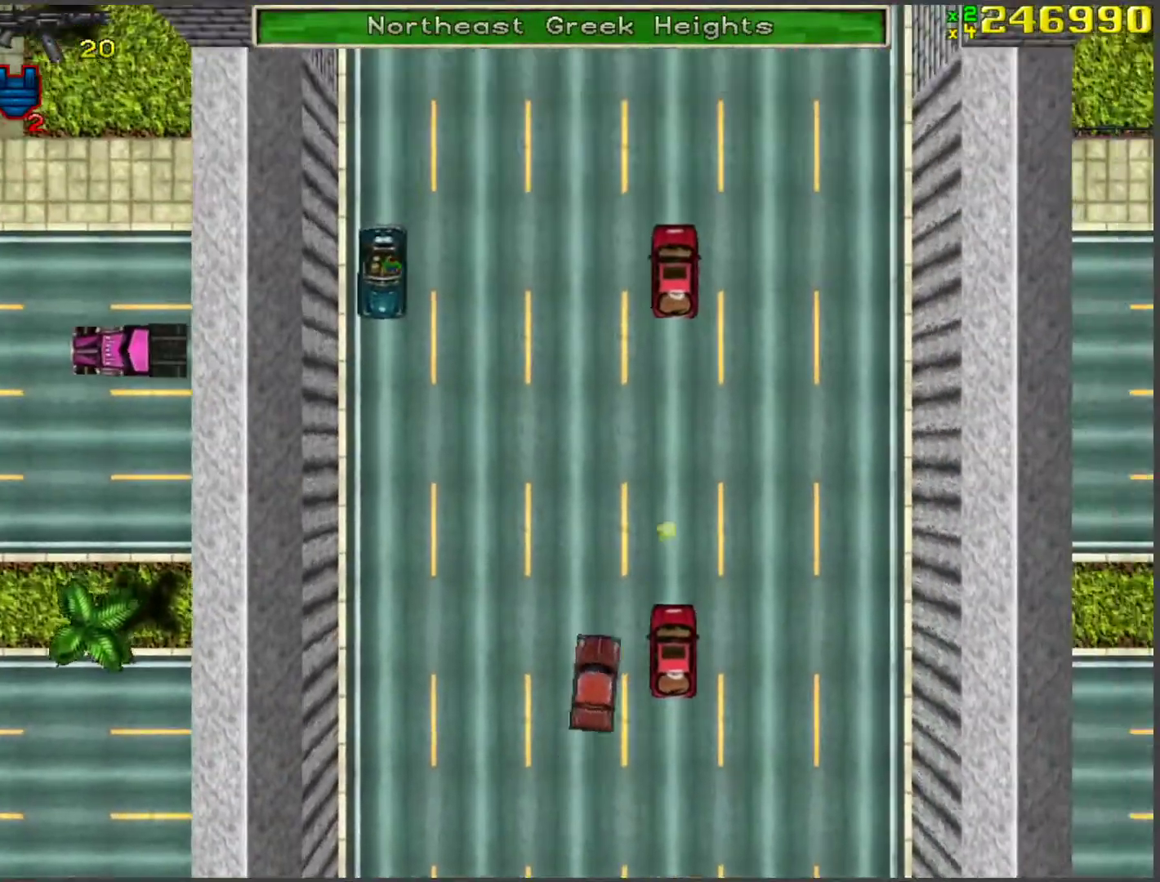
{"keys": ["w"], "events": [[101, "a", "up"], [134, "d", "down"], [452, "d", "up"]]}
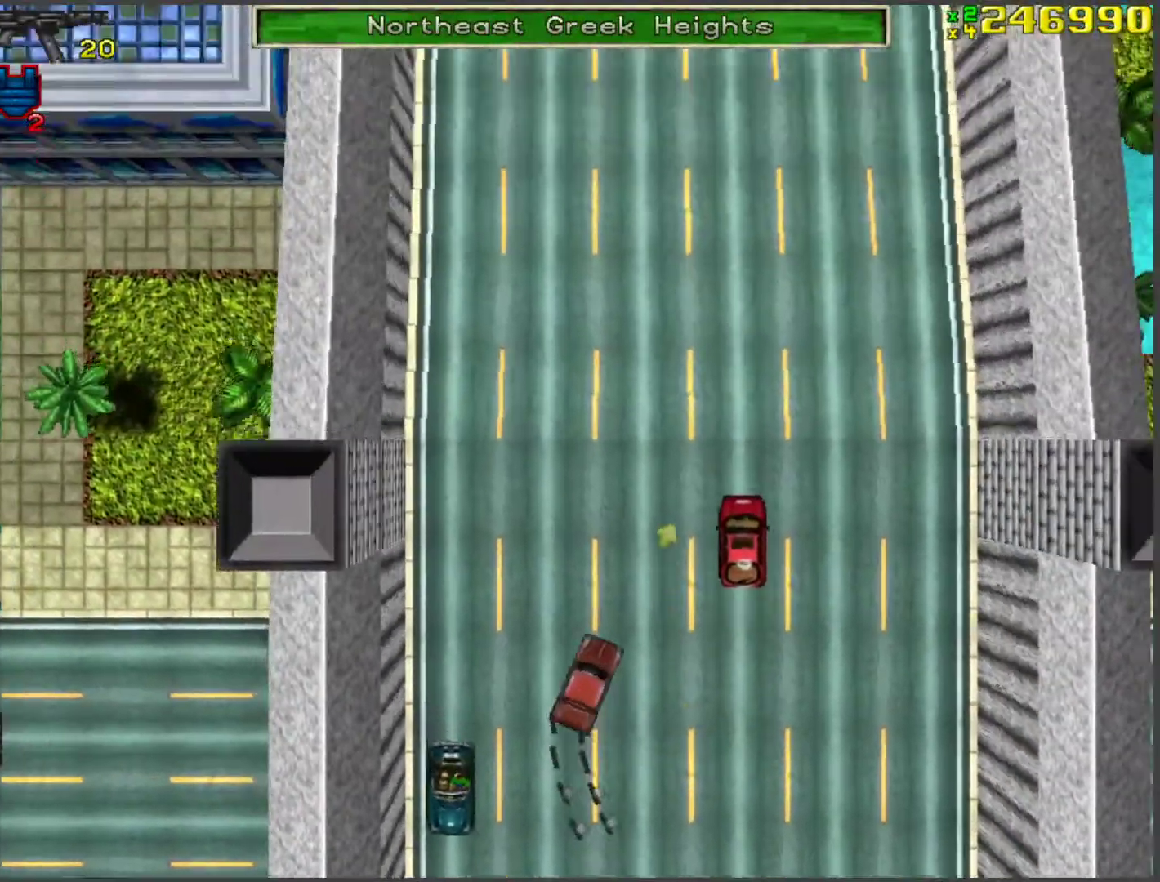
{"keys": ["w"], "events": [[134, "a", "down"], [268, "a", "up"]]}
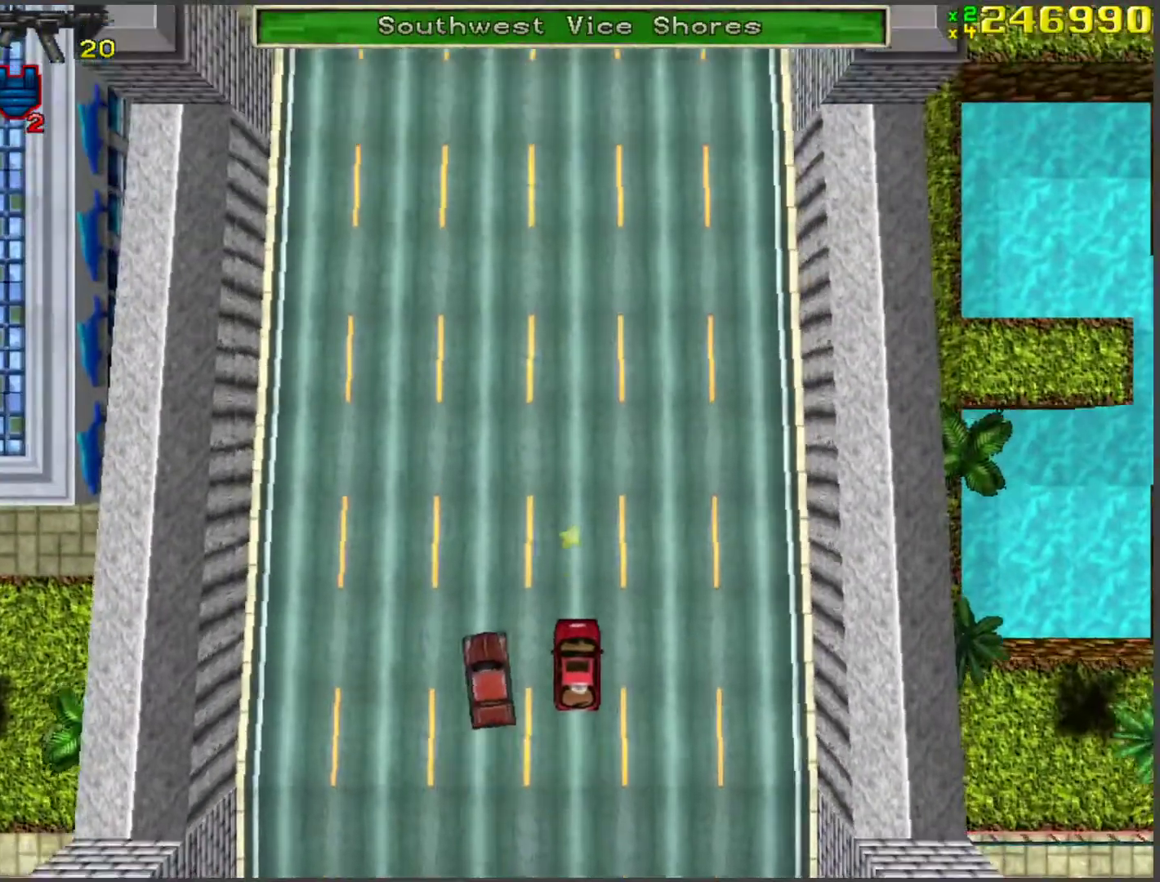
{"keys": ["w"], "events": []}
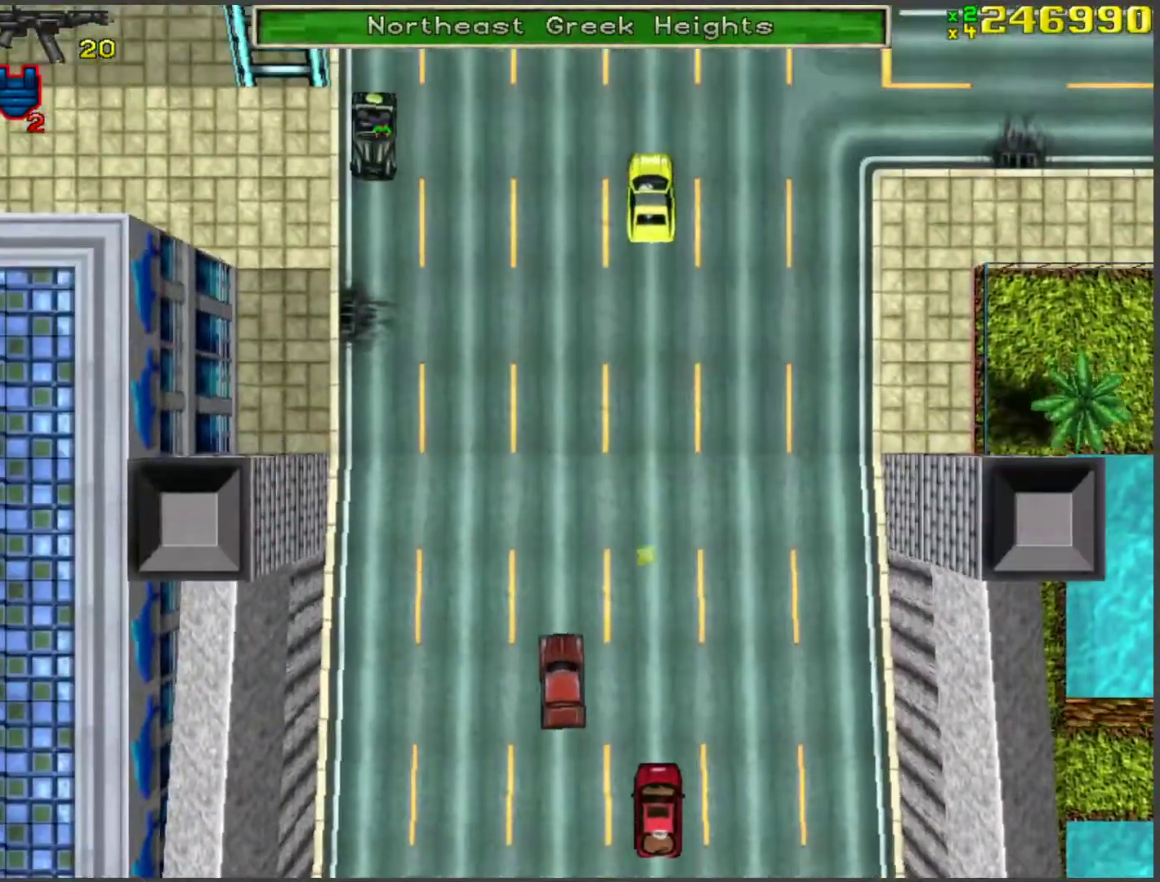
{"keys": ["w"], "events": []}
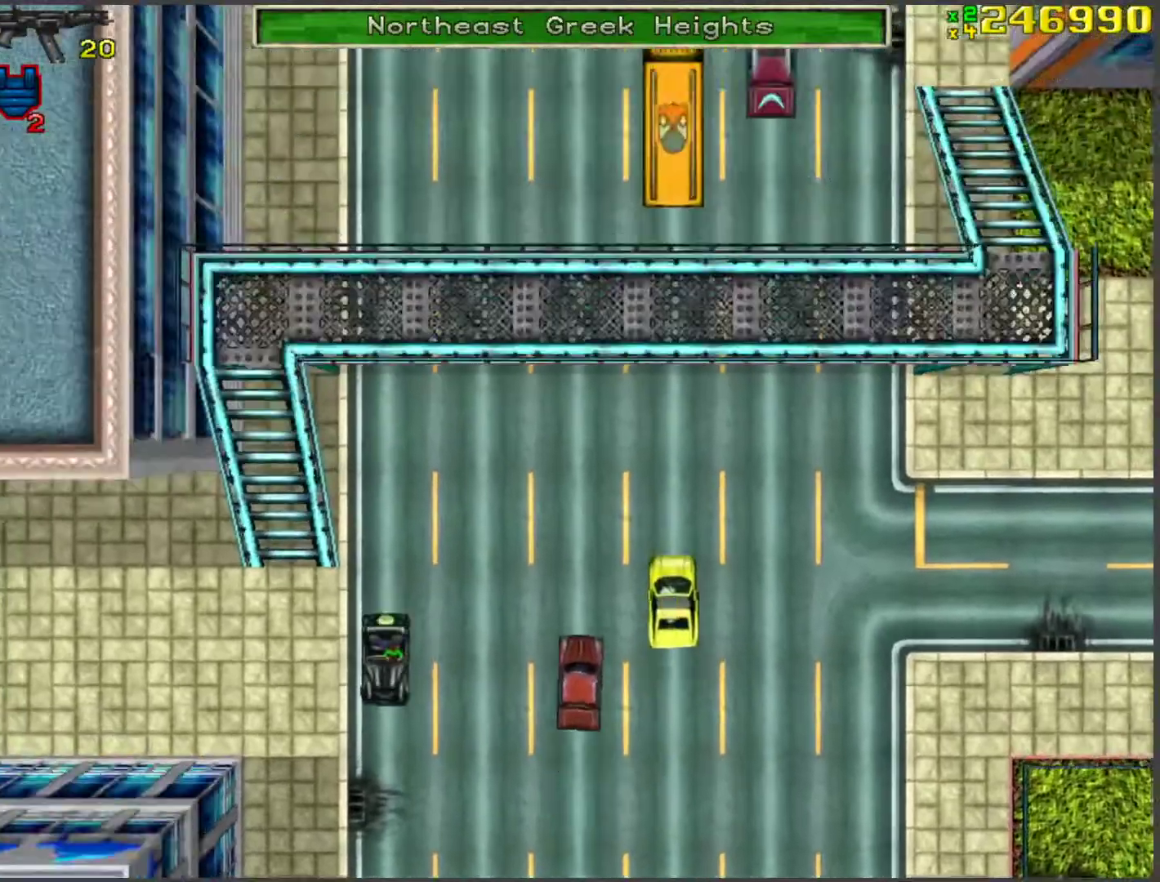
{"keys": ["w"], "events": []}
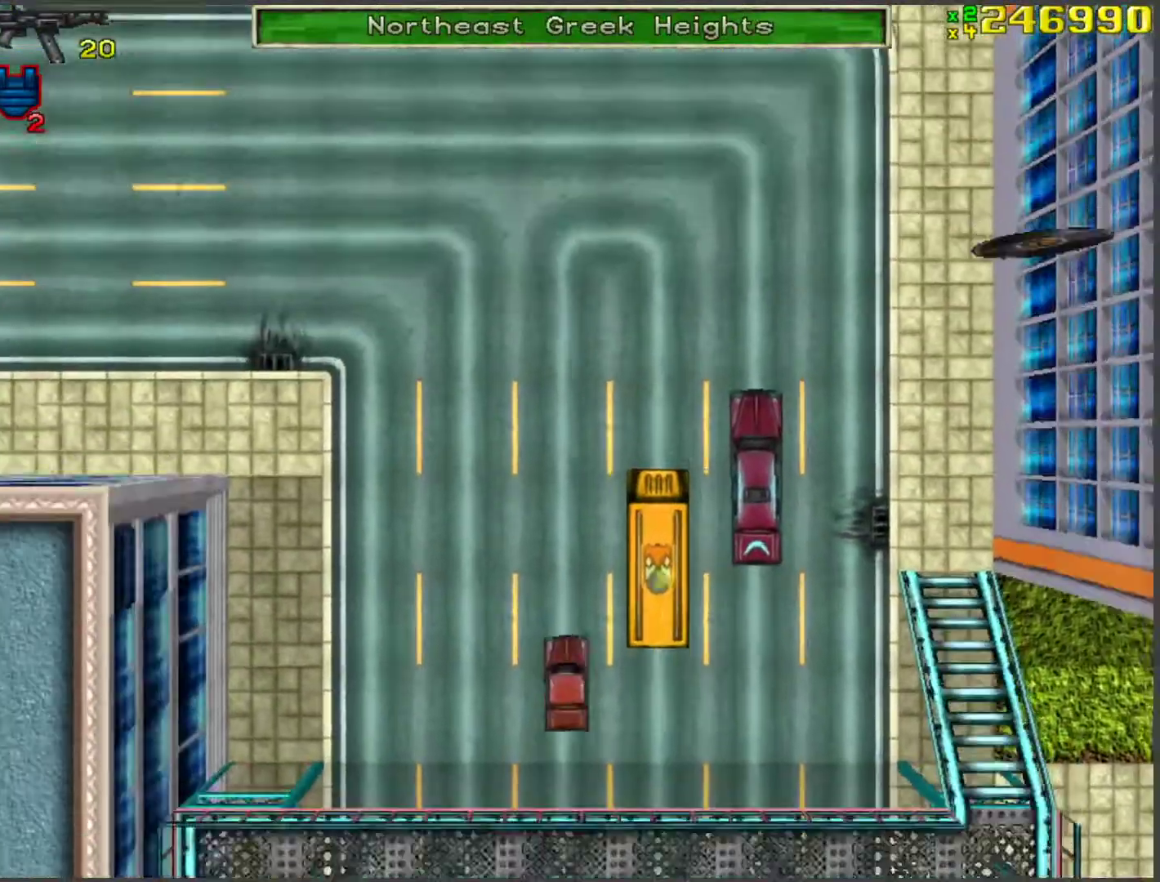
{"keys": ["w"], "events": [[167, "d", "down"], [351, "d", "up"]]}
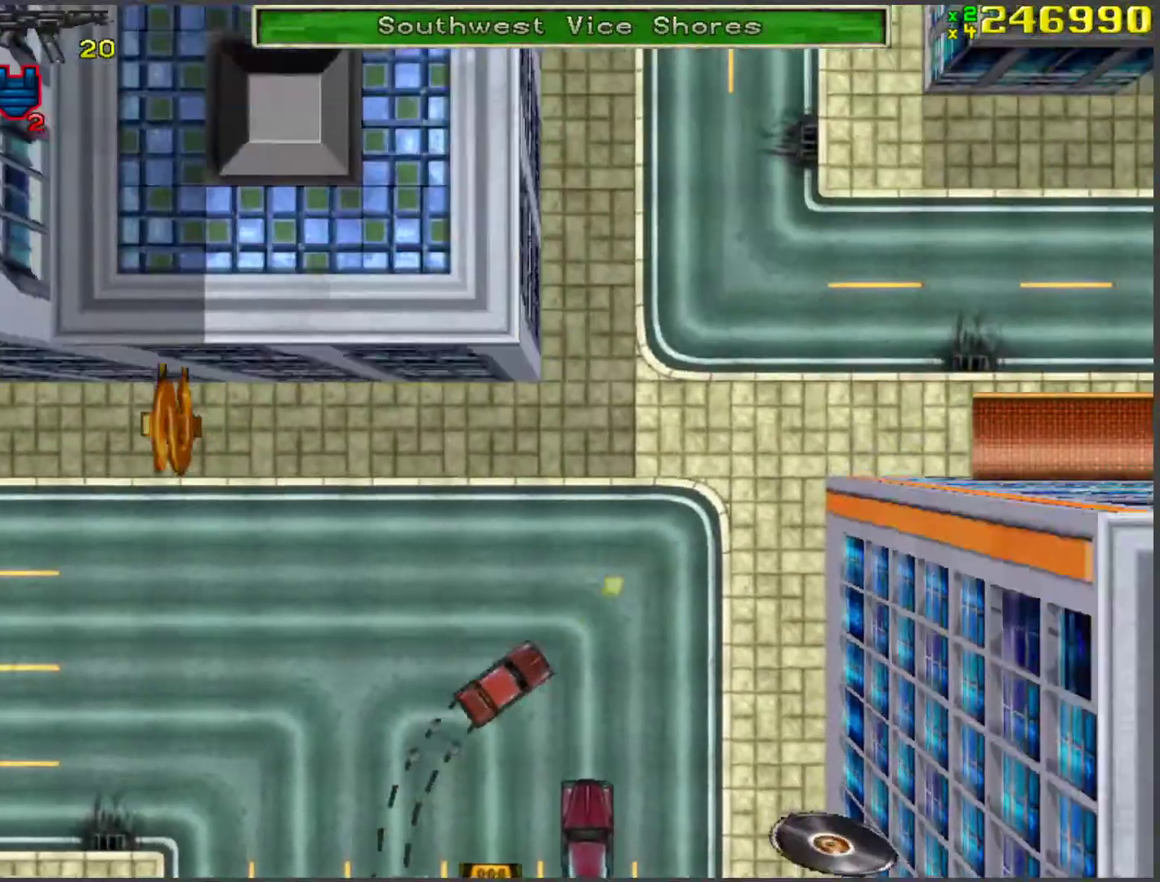
{"keys": ["w"], "events": [[134, "a", "down"], [234, "a", "up"], [284, "d", "down"], [502, "d", "up"]]}
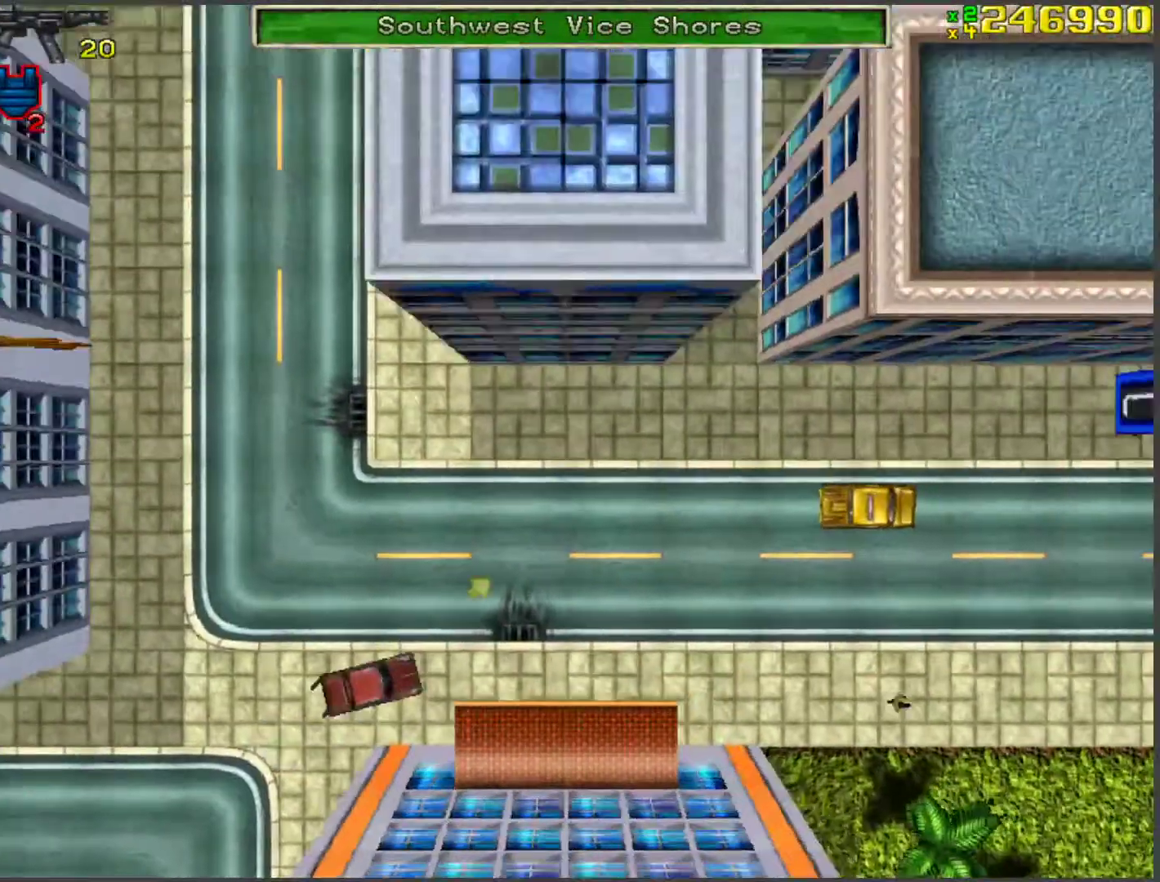
{"keys": ["w"], "events": []}
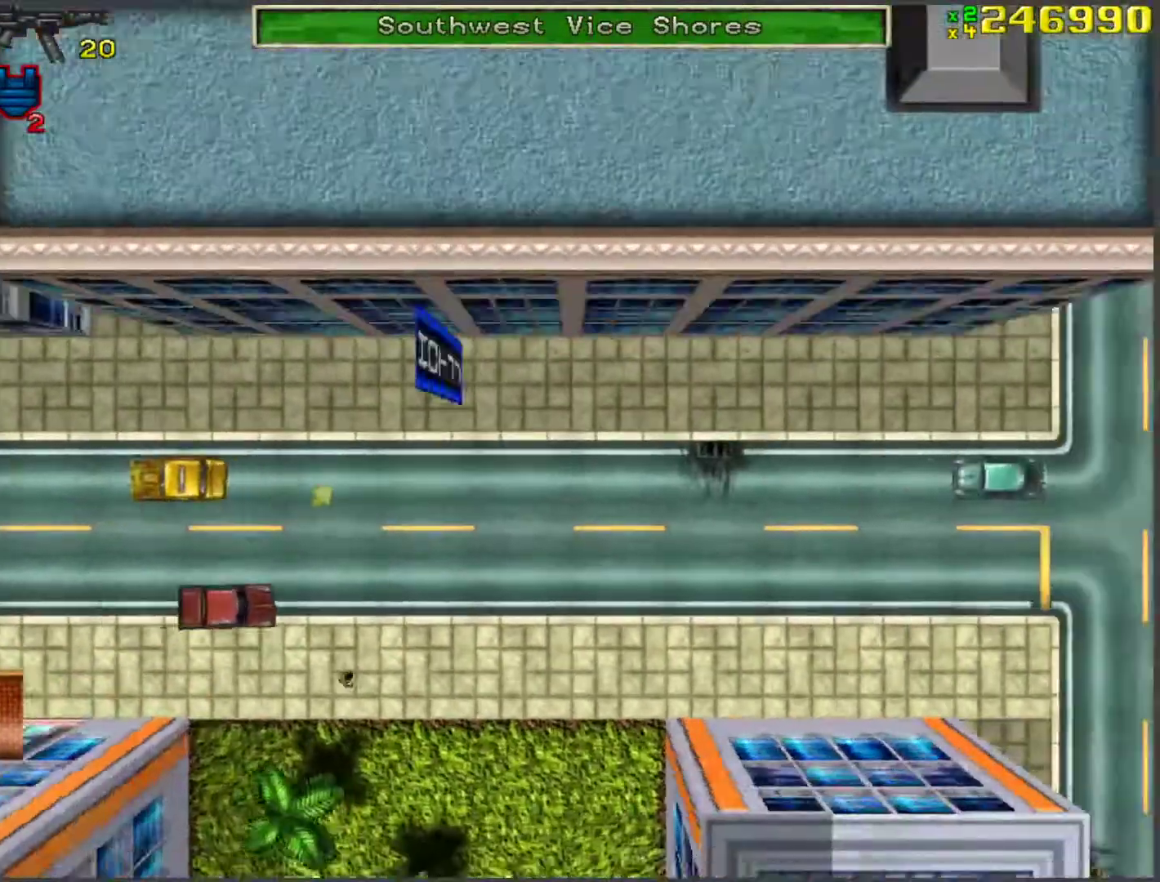
{"keys": ["w"], "events": []}
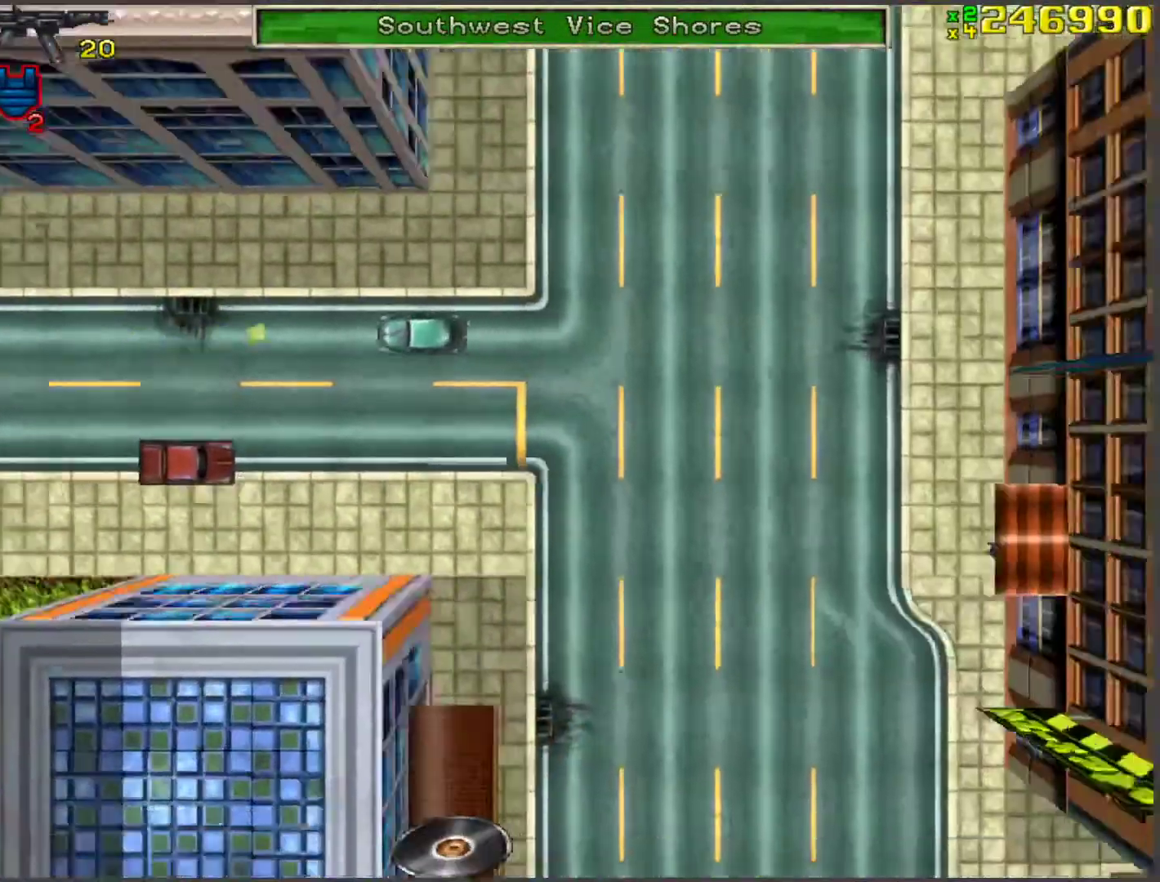
{"keys": ["w"], "events": [[67, "a", "down"], [167, "a", "up"], [251, "a", "down"], [401, "a", "up"]]}
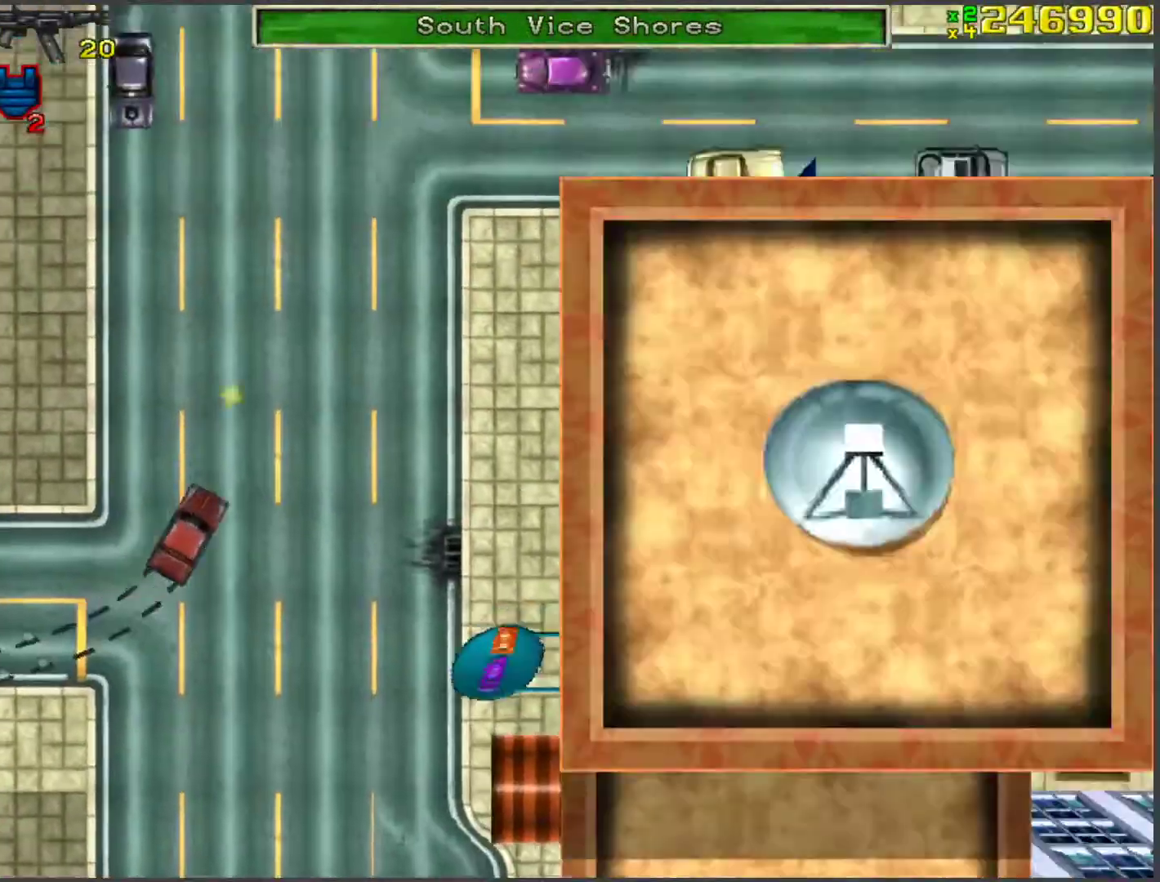
{"keys": ["w"], "events": [[318, "a", "down"], [468, "a", "up"]]}
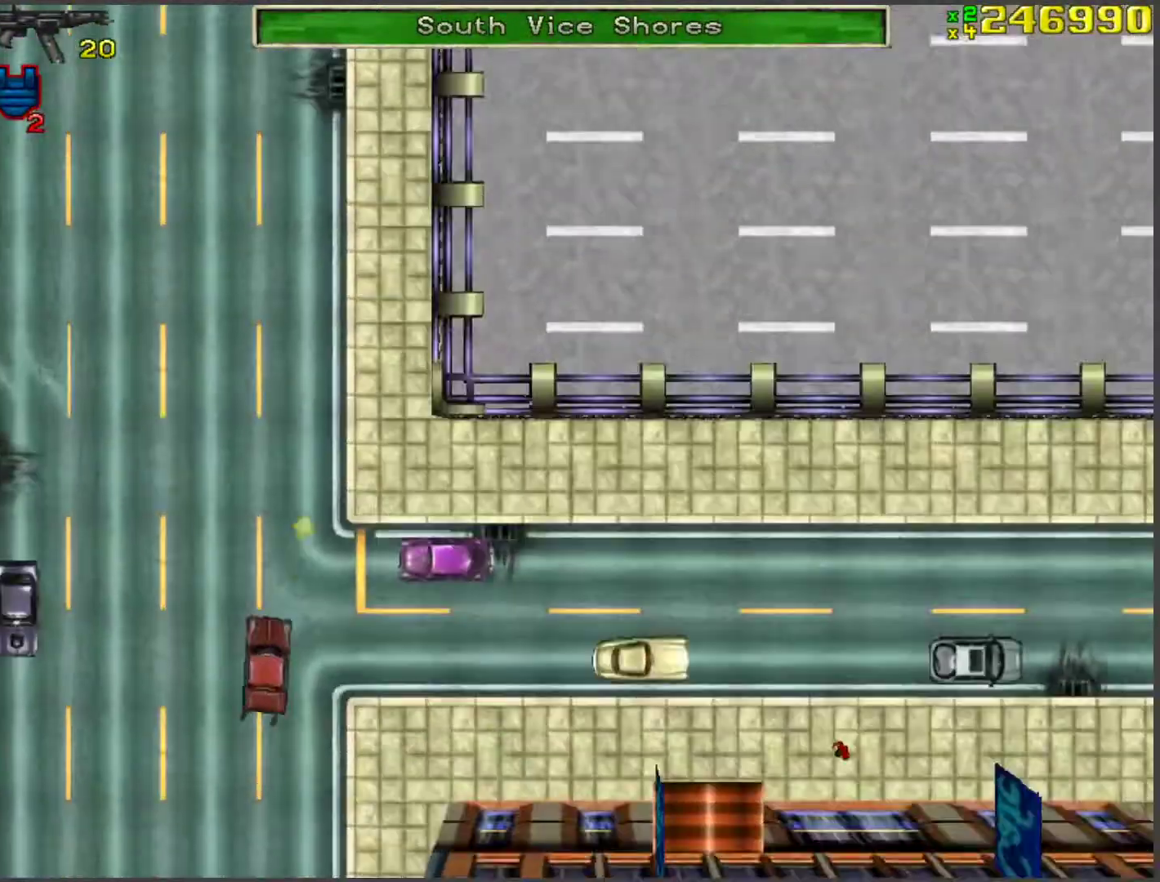
{"keys": ["w"], "events": []}
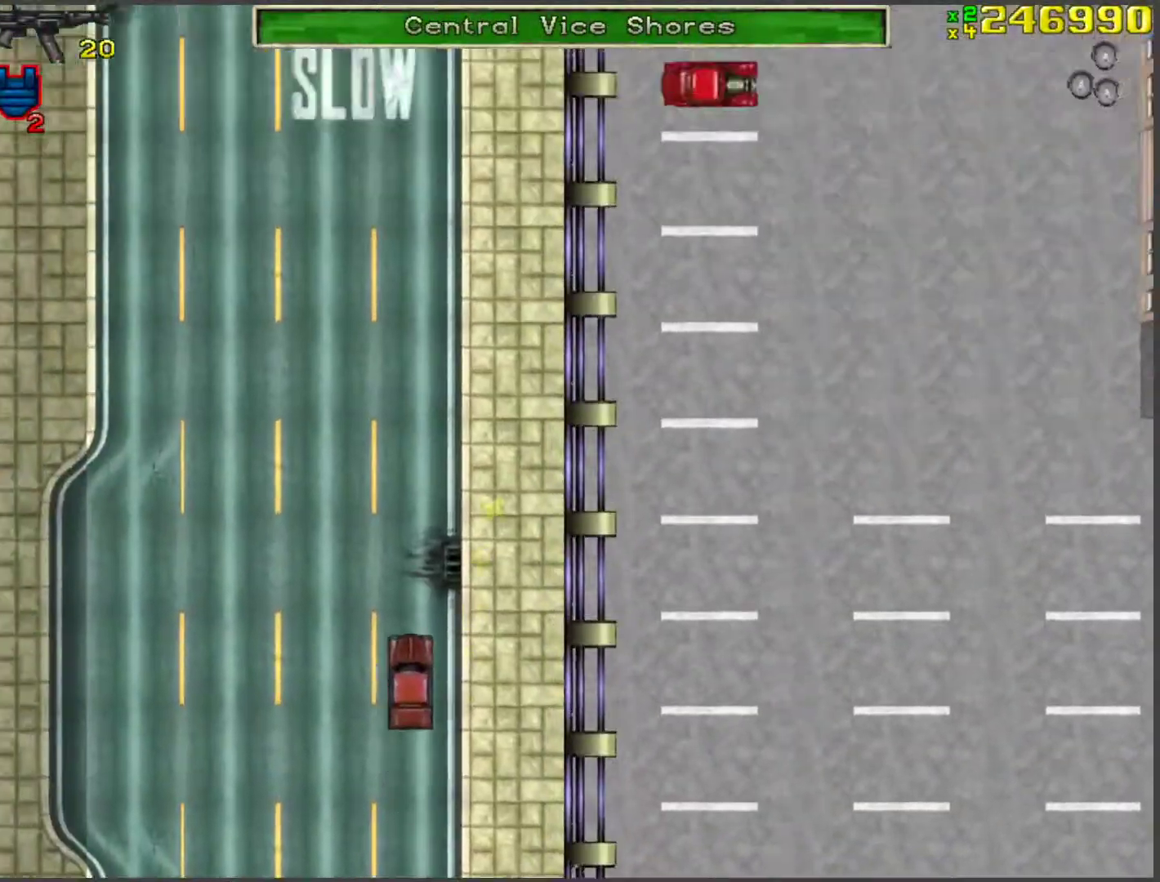
{"keys": ["w"], "events": []}
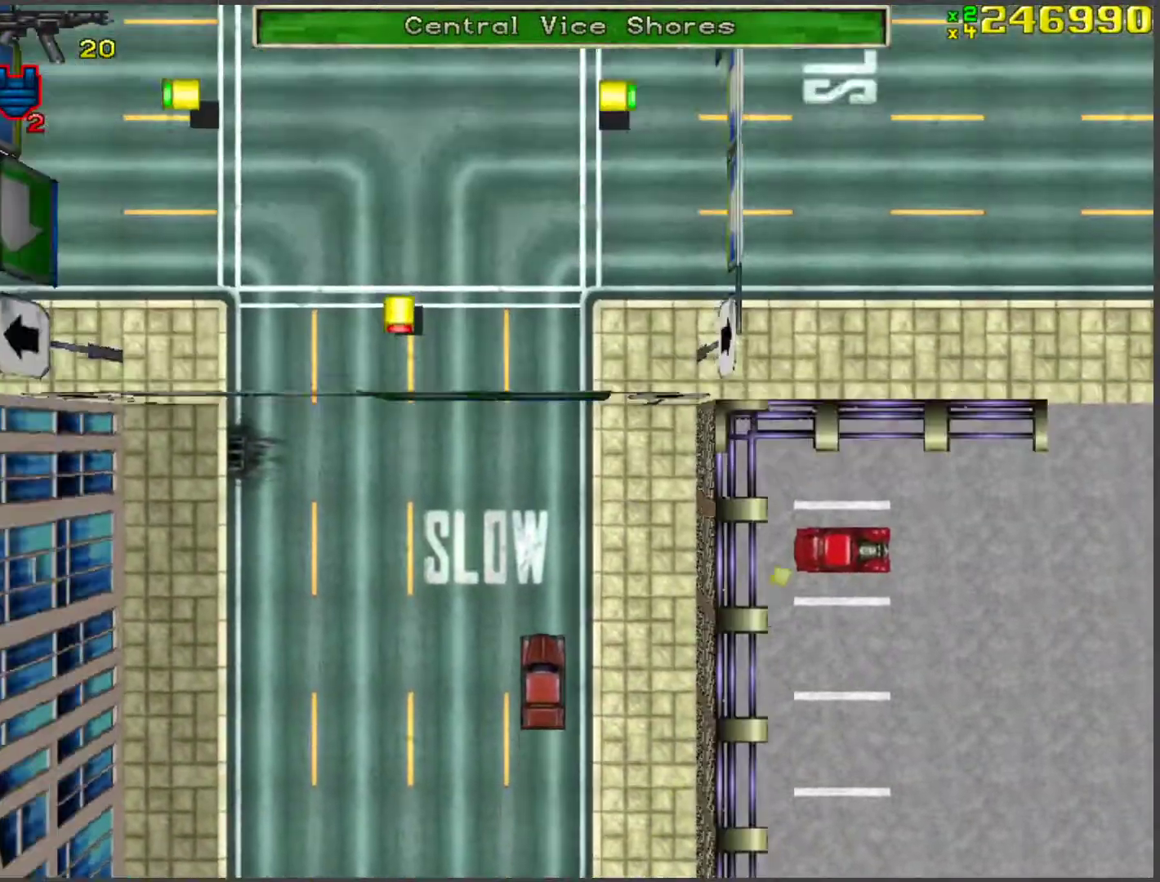
{"keys": ["d", "w"], "events": [[101, "d", "down"], [151, "space", "down"], [235, "space", "up"]]}